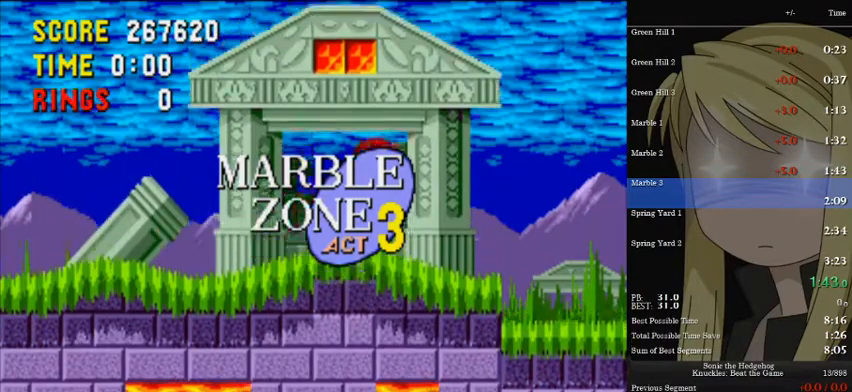
Gameplay with keyboard; each line is a JSON object with the keys held at the frame after it. "events" lists presses ("down") and releases ("up") of "a", "d", "down", "left", "pause", "right", "s" and "up" between this image and that frame as [ms after this image, input, new state], when the widget could be followed in between. No other keys are recorded. Mouse input is not recorded.
{"keys": ["left"], "events": [[267, "a", "up"], [267, "left", "down"], [267, "right", "up"]]}
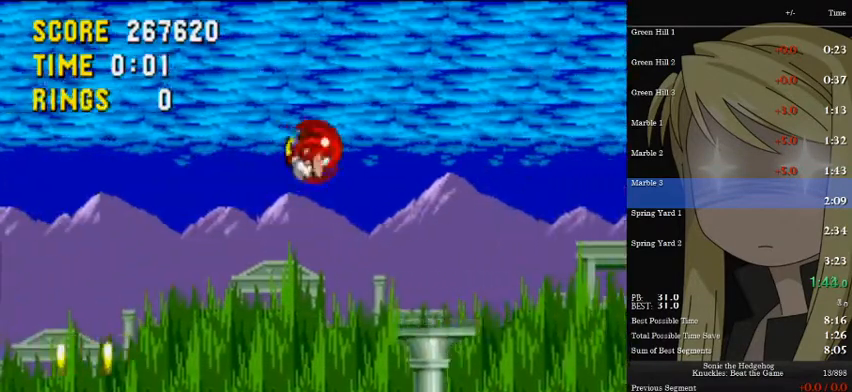
{"keys": [], "events": [[33, "left", "up"], [100, "right", "down"], [300, "right", "up"]]}
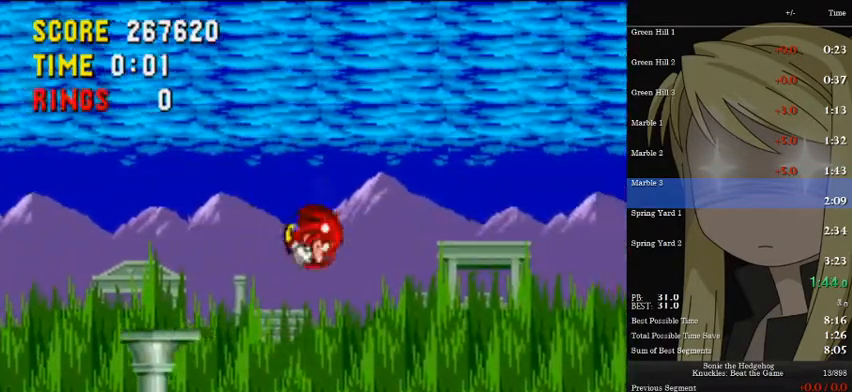
{"keys": [], "events": [[100, "pause", "down"], [133, "right", "down"], [200, "pause", "up"], [333, "right", "up"]]}
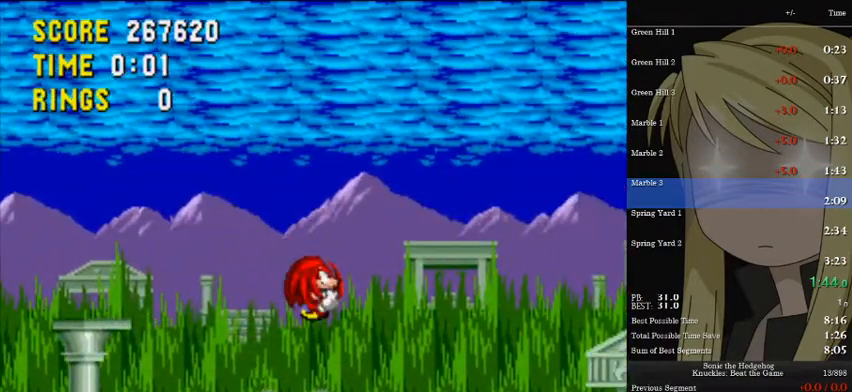
{"keys": ["a", "d", "left", "s", "up"], "events": [[33, "left", "down"], [500, "a", "down"], [500, "d", "down"], [500, "s", "down"], [500, "up", "down"]]}
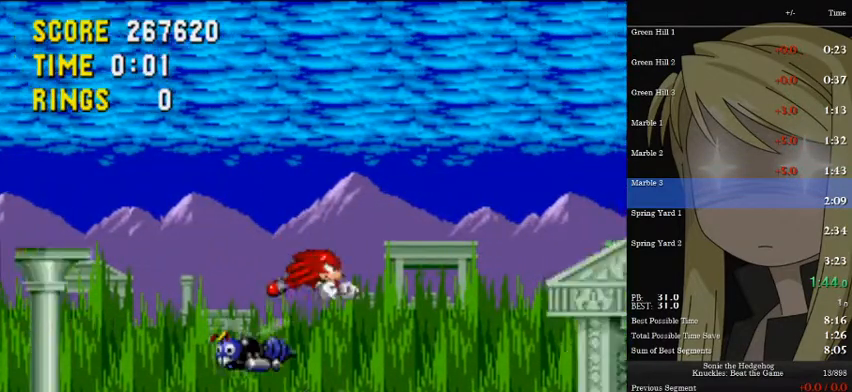
{"keys": [], "events": [[33, "right", "down"], [100, "left", "up"], [467, "a", "up"], [467, "d", "up"], [467, "s", "up"], [467, "up", "up"], [500, "right", "up"]]}
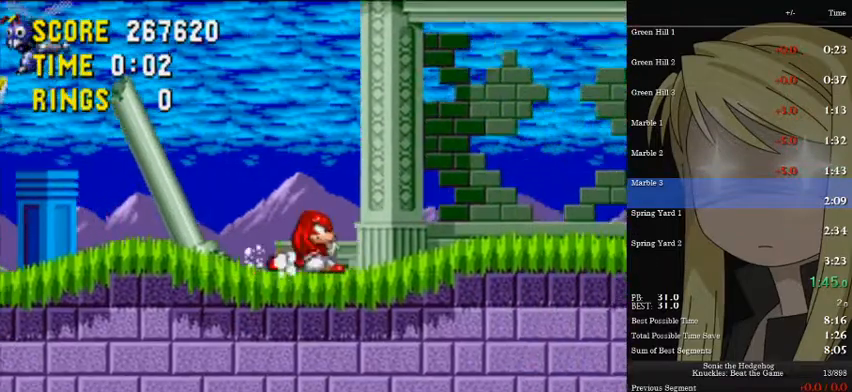
{"keys": ["down"], "events": [[133, "down", "down"], [300, "a", "down"], [333, "s", "down"], [367, "a", "up"], [367, "d", "down"], [433, "d", "up"], [433, "s", "up"]]}
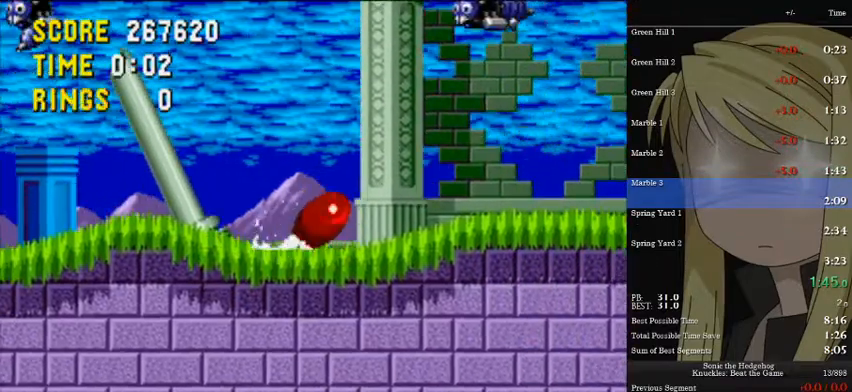
{"keys": ["a", "right", "up"], "events": [[33, "a", "down"], [33, "s", "down"], [67, "d", "down"], [100, "a", "up"], [100, "d", "up"], [100, "s", "up"], [167, "a", "down"], [167, "s", "down"], [200, "a", "up"], [200, "d", "down"], [200, "right", "down"], [200, "s", "up"], [267, "d", "up"], [267, "down", "up"], [367, "a", "down"], [367, "up", "down"]]}
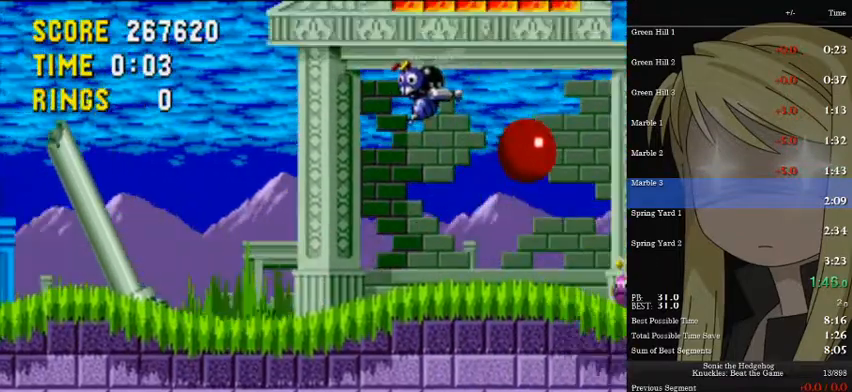
{"keys": ["a", "right", "up"], "events": [[400, "a", "up"], [500, "a", "down"]]}
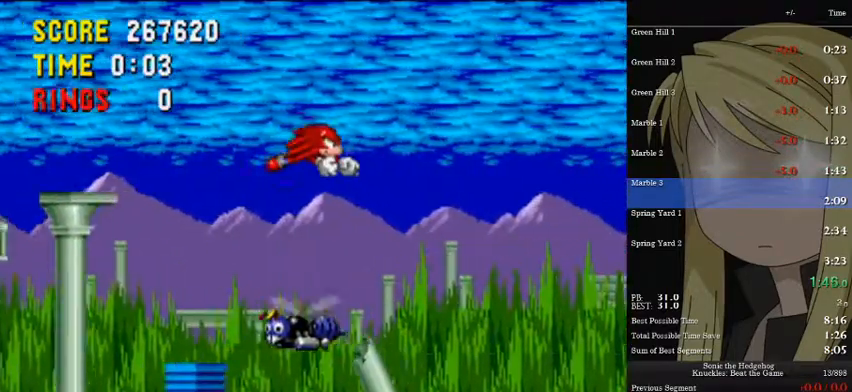
{"keys": ["a", "right", "up"], "events": []}
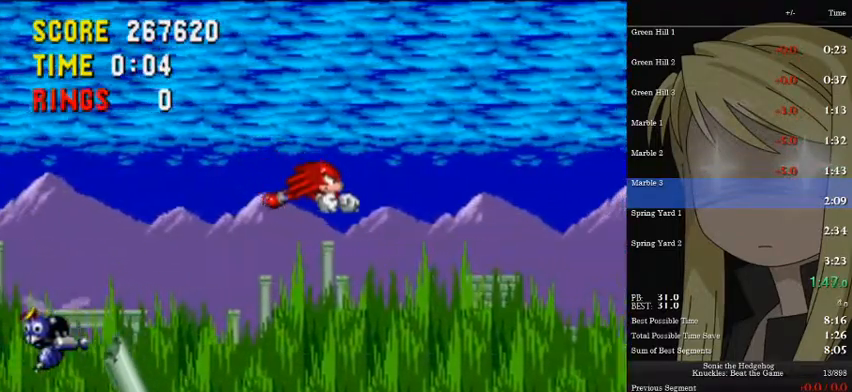
{"keys": ["a", "right", "up"], "events": [[100, "s", "down"], [167, "s", "up"]]}
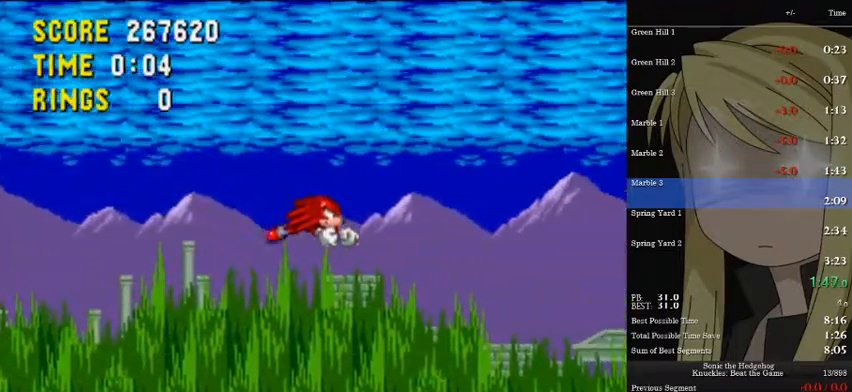
{"keys": ["a", "right", "up"], "events": []}
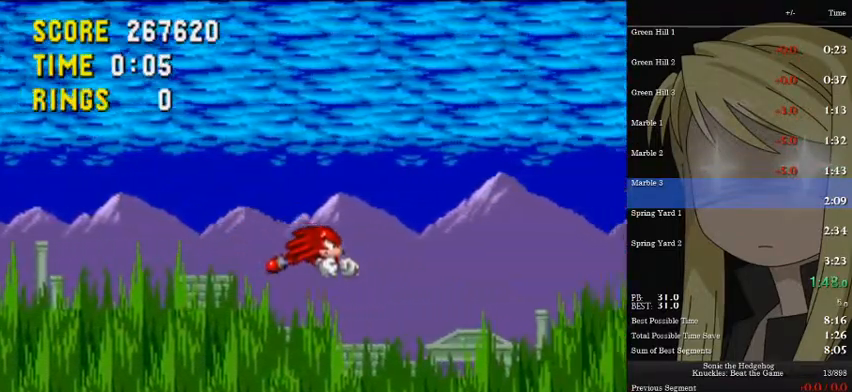
{"keys": ["a", "right", "up"], "events": []}
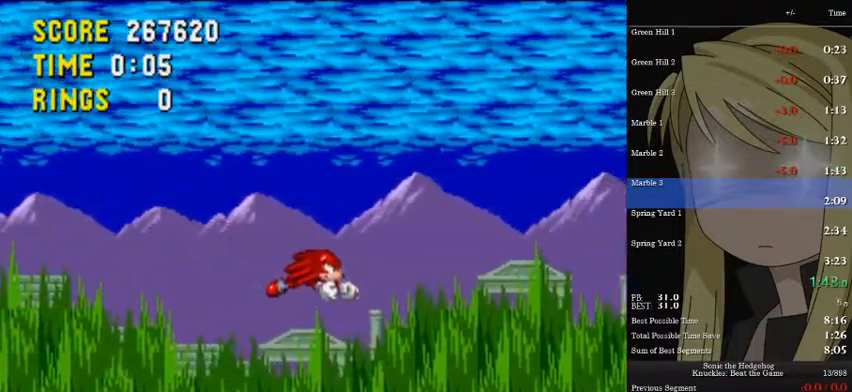
{"keys": ["a", "right", "up"], "events": []}
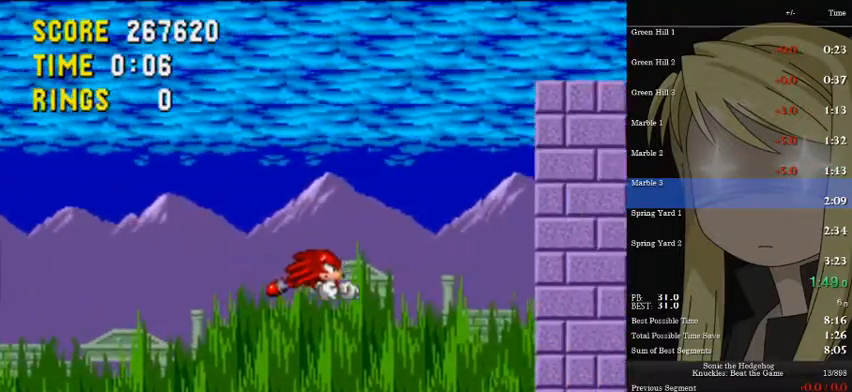
{"keys": ["a", "right", "up"], "events": []}
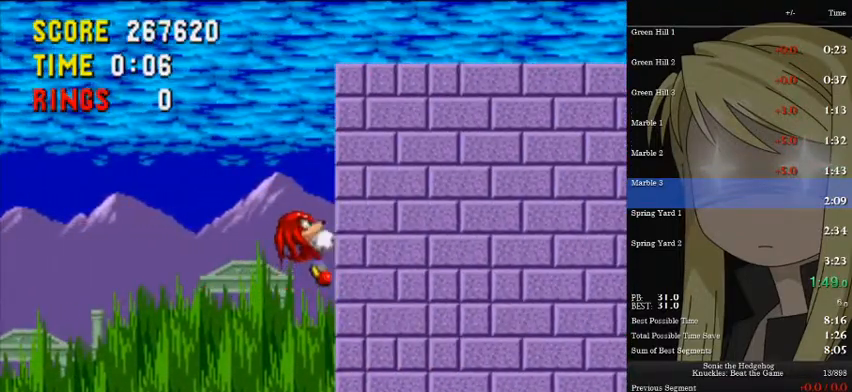
{"keys": ["a", "right", "s", "up"], "events": [[100, "a", "up"], [233, "a", "down"], [300, "s", "down"], [333, "a", "up"], [367, "s", "up"], [433, "a", "down"], [467, "s", "down"]]}
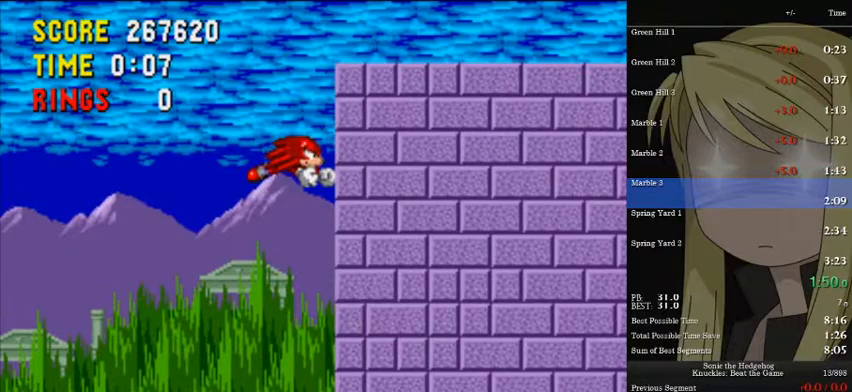
{"keys": ["a", "right", "up"], "events": [[33, "a", "up"], [67, "a", "down"], [67, "s", "up"], [167, "s", "down"], [200, "a", "up"], [267, "s", "up"], [300, "a", "down"], [367, "s", "down"], [400, "a", "up"], [433, "s", "up"], [500, "a", "down"]]}
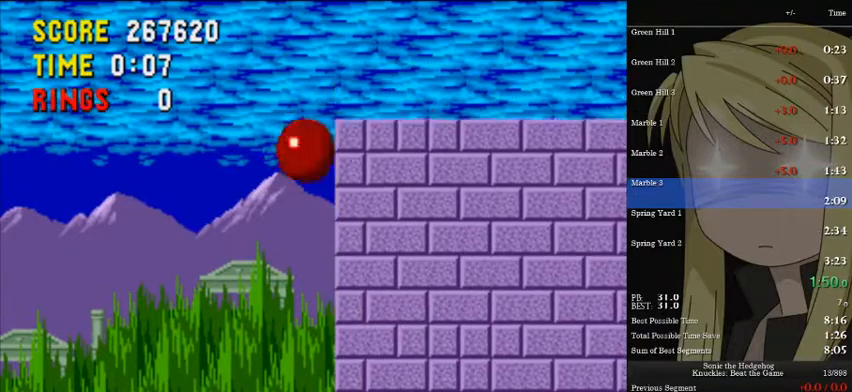
{"keys": ["down"], "events": [[33, "s", "down"], [67, "a", "up"], [133, "s", "up"], [233, "right", "up"], [267, "up", "up"], [400, "down", "down"]]}
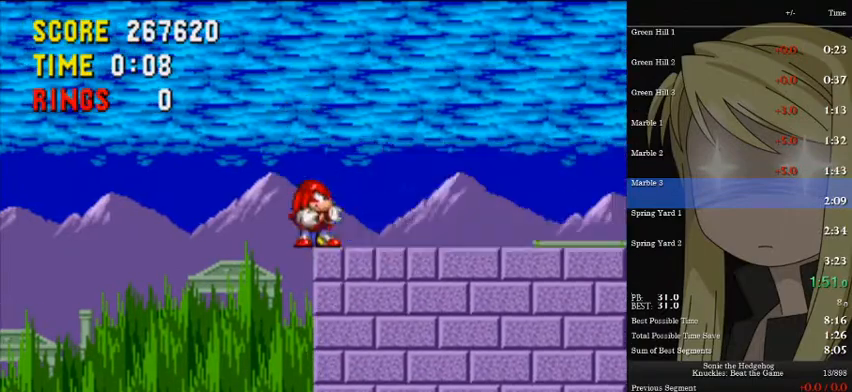
{"keys": ["a", "d", "down", "s"], "events": [[200, "a", "down"], [233, "s", "down"], [300, "d", "down"], [333, "a", "up"], [333, "s", "up"], [367, "d", "up"], [433, "a", "down"], [433, "s", "down"], [467, "d", "down"]]}
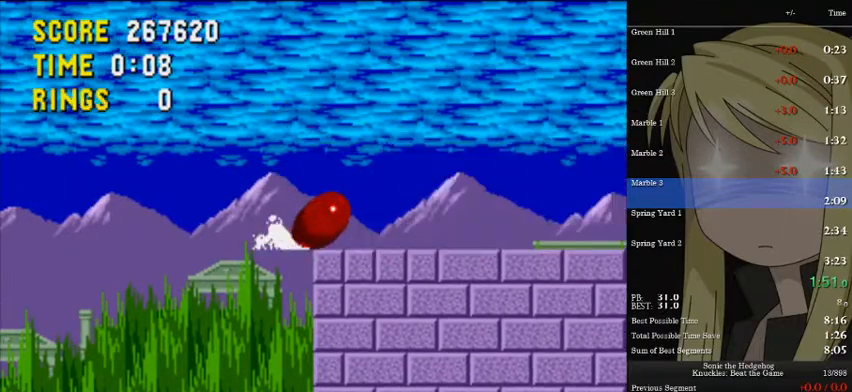
{"keys": ["right"], "events": [[33, "a", "up"], [33, "s", "up"], [67, "d", "up"], [100, "a", "down"], [100, "s", "down"], [167, "a", "up"], [167, "d", "down"], [200, "d", "up"], [200, "s", "up"], [267, "a", "down"], [267, "right", "down"], [267, "s", "down"], [300, "a", "up"], [300, "d", "down"], [367, "d", "up"], [367, "down", "up"], [367, "s", "up"]]}
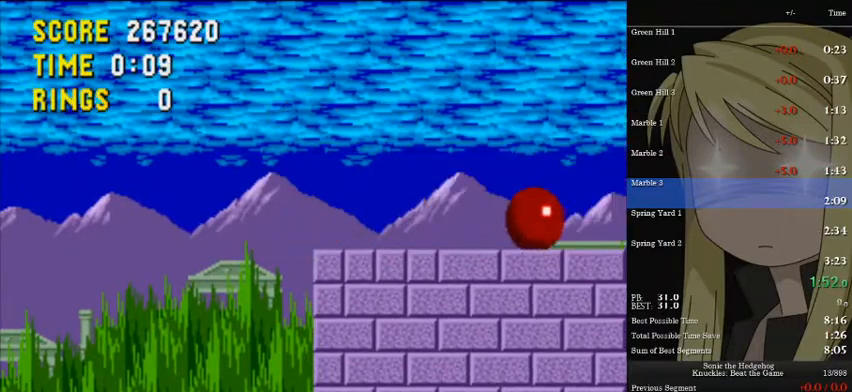
{"keys": ["right"], "events": []}
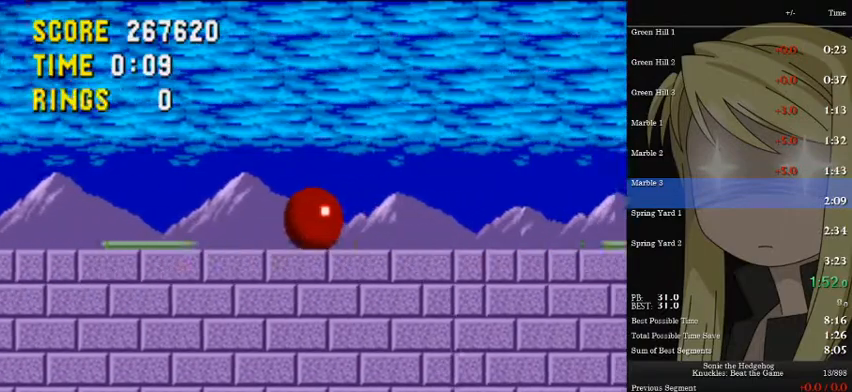
{"keys": ["right"], "events": []}
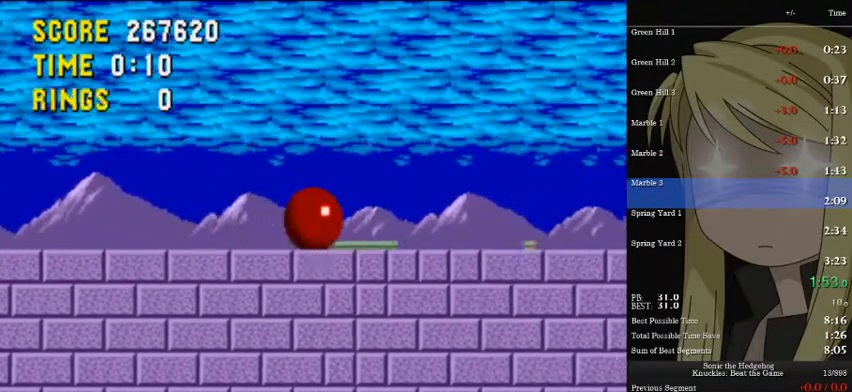
{"keys": ["right"], "events": []}
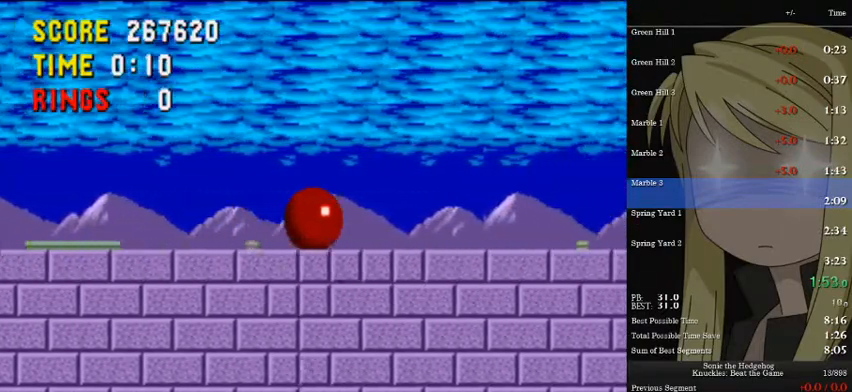
{"keys": ["right"], "events": []}
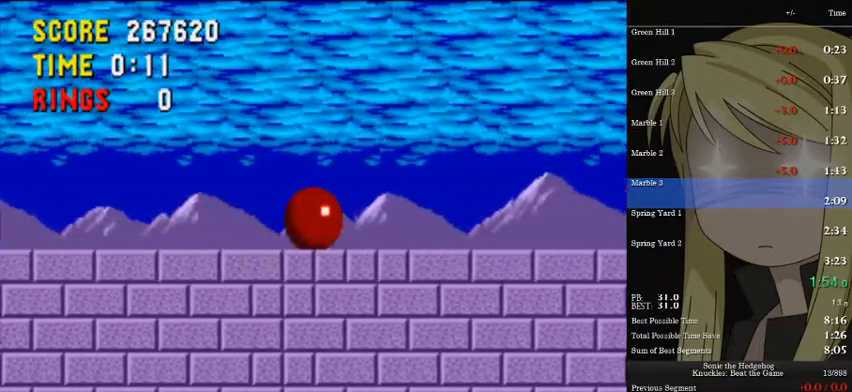
{"keys": ["right"], "events": []}
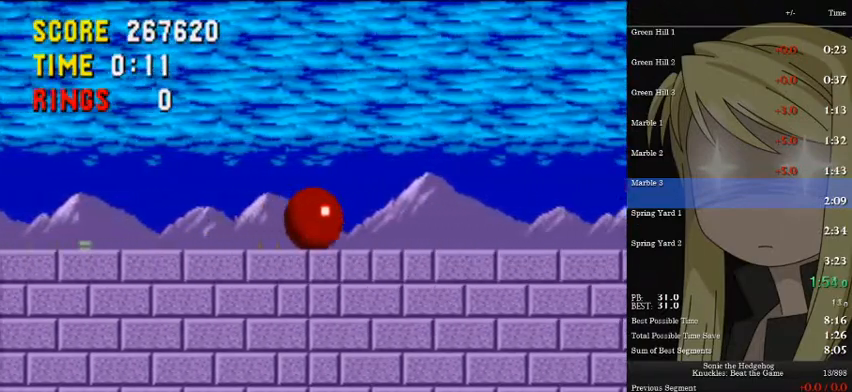
{"keys": [], "events": [[200, "a", "down"], [267, "a", "up"], [400, "right", "up"]]}
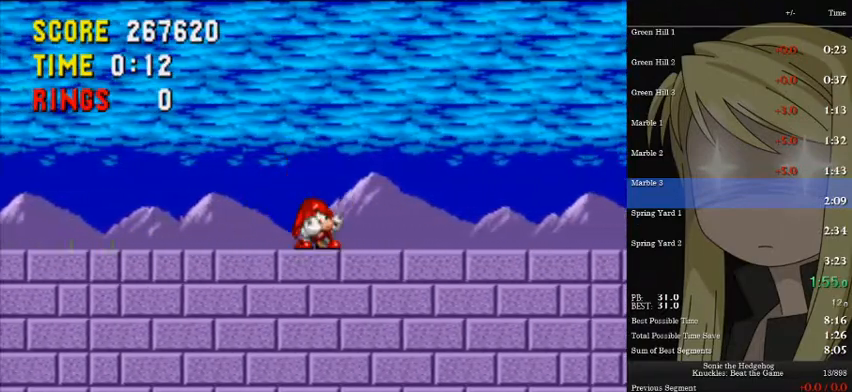
{"keys": ["a", "down"], "events": [[133, "down", "down"], [267, "a", "down"], [333, "s", "down"], [367, "d", "down"], [400, "a", "up"], [400, "s", "up"], [467, "d", "up"], [500, "a", "down"]]}
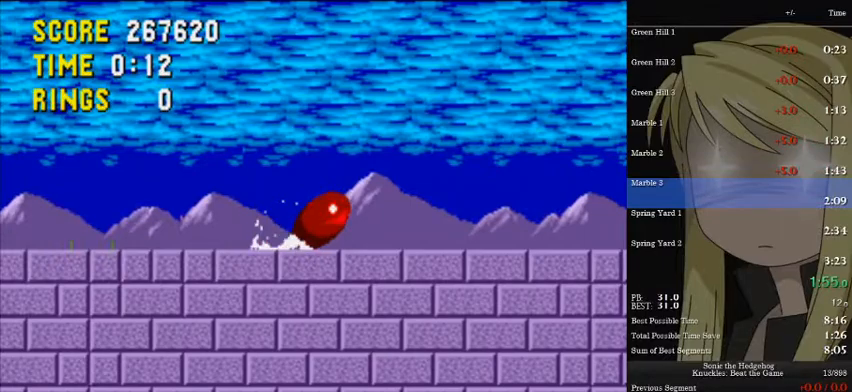
{"keys": ["right"], "events": [[67, "s", "down"], [100, "a", "up"], [100, "d", "down"], [100, "s", "up"], [133, "d", "up"], [200, "a", "down"], [200, "s", "down"], [233, "d", "down"], [233, "down", "up"], [233, "right", "down"], [300, "a", "up"], [300, "d", "up"], [300, "s", "up"]]}
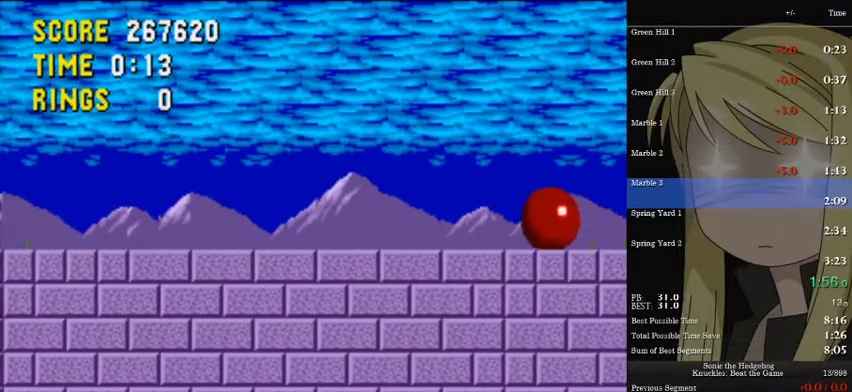
{"keys": ["pause", "right"], "events": [[400, "pause", "down"]]}